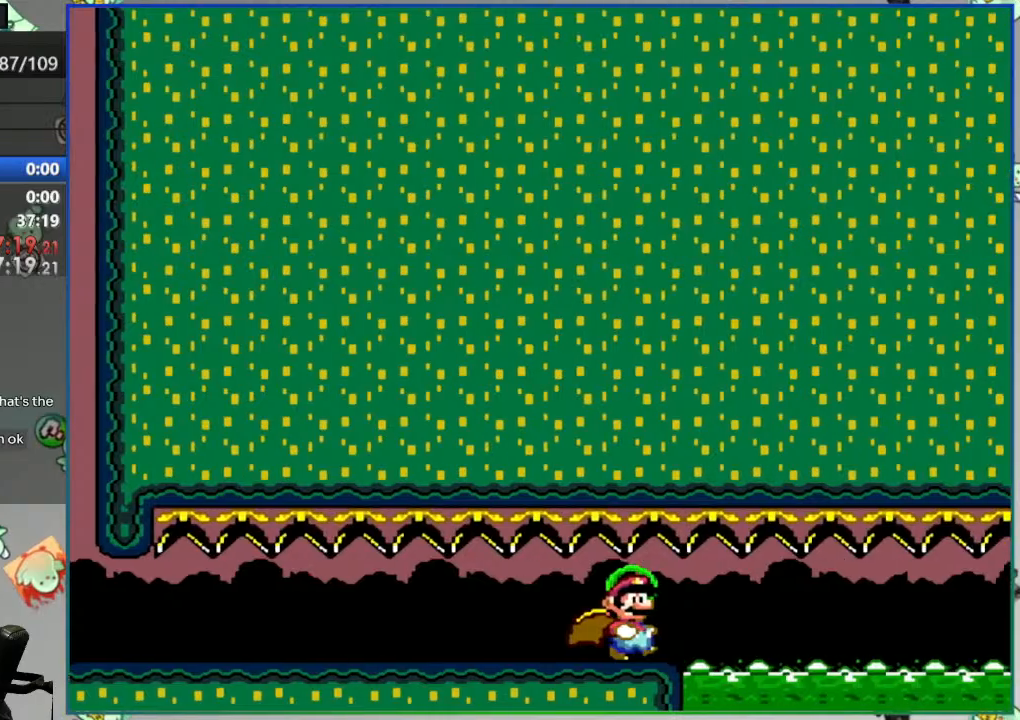
Gameplay with a controller (Nintendo layout); each line is a JSON object with the inputs held at the frame after it (dt_ms = milliseconds from this image to that frame). "events" lists button and stick changes between this image and that frame as [ms after this image, input, new state], when the widget could be followed in between. Not read: L3 R3 START.
{"dt_ms": 500, "buttons": ["A", "Y", "DPAD_RIGHT"], "events": []}
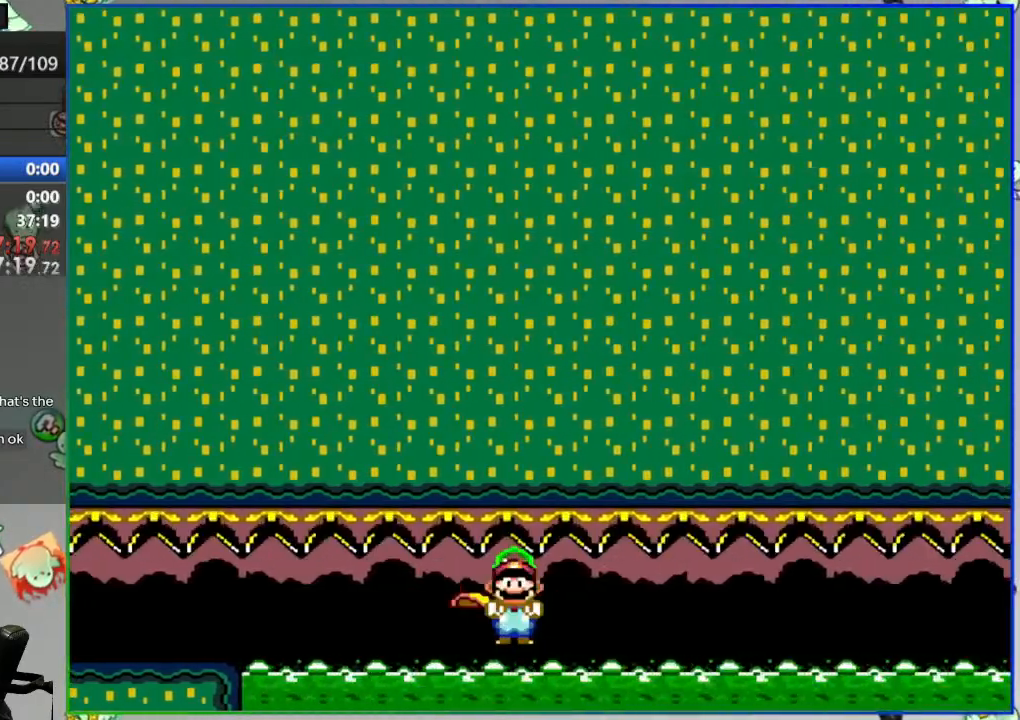
{"dt_ms": 500, "buttons": ["A", "DPAD_RIGHT"], "events": [[483, "Y", "up"]]}
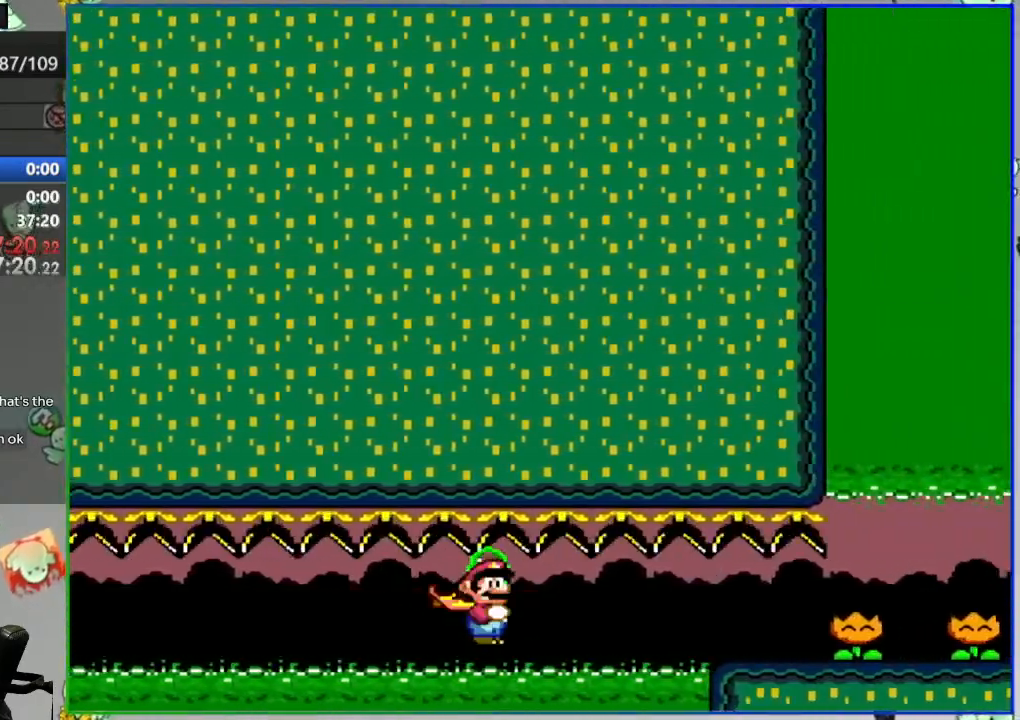
{"dt_ms": 500, "buttons": ["DPAD_RIGHT"], "events": [[17, "A", "up"], [83, "Y", "down"], [150, "Y", "up"], [250, "Y", "down"], [283, "Y", "up"], [383, "Y", "down"], [433, "Y", "up"]]}
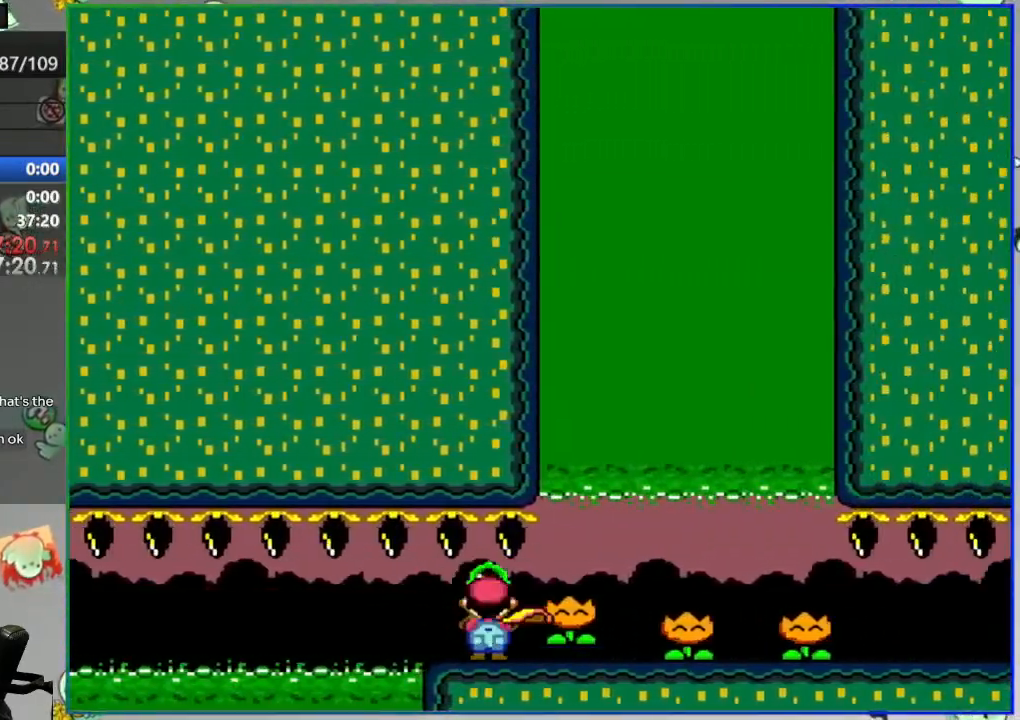
{"dt_ms": 500, "buttons": ["Y", "DPAD_RIGHT"], "events": [[17, "Y", "down"], [83, "Y", "up"], [183, "Y", "down"], [233, "Y", "up"], [317, "Y", "down"], [400, "Y", "up"], [450, "Y", "down"]]}
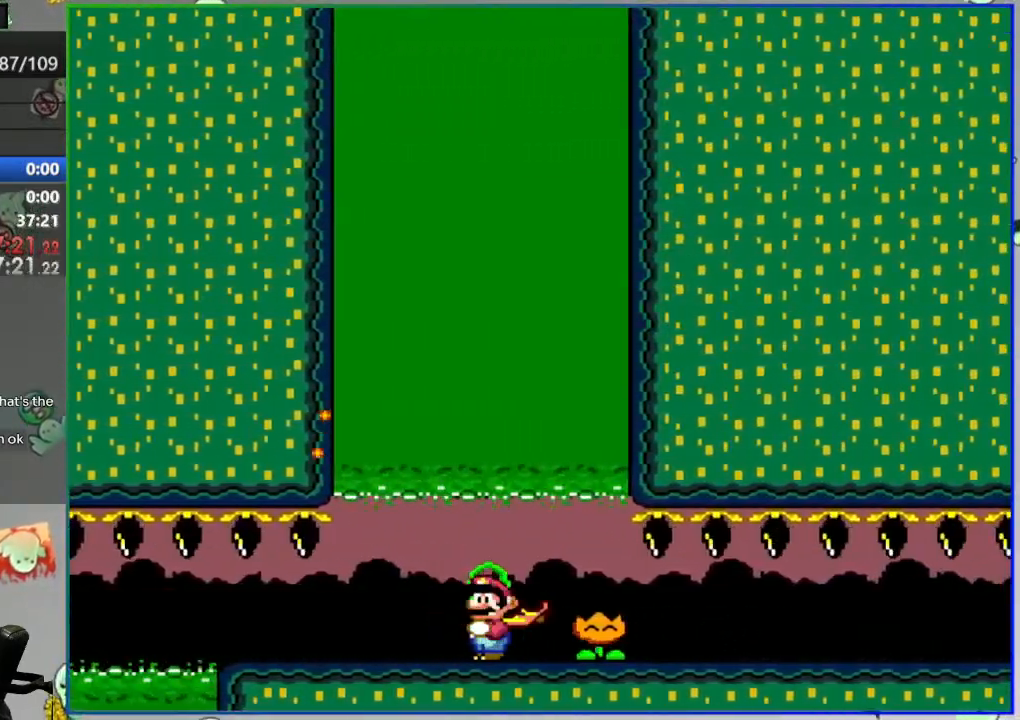
{"dt_ms": 500, "buttons": ["Y", "DPAD_RIGHT"], "events": []}
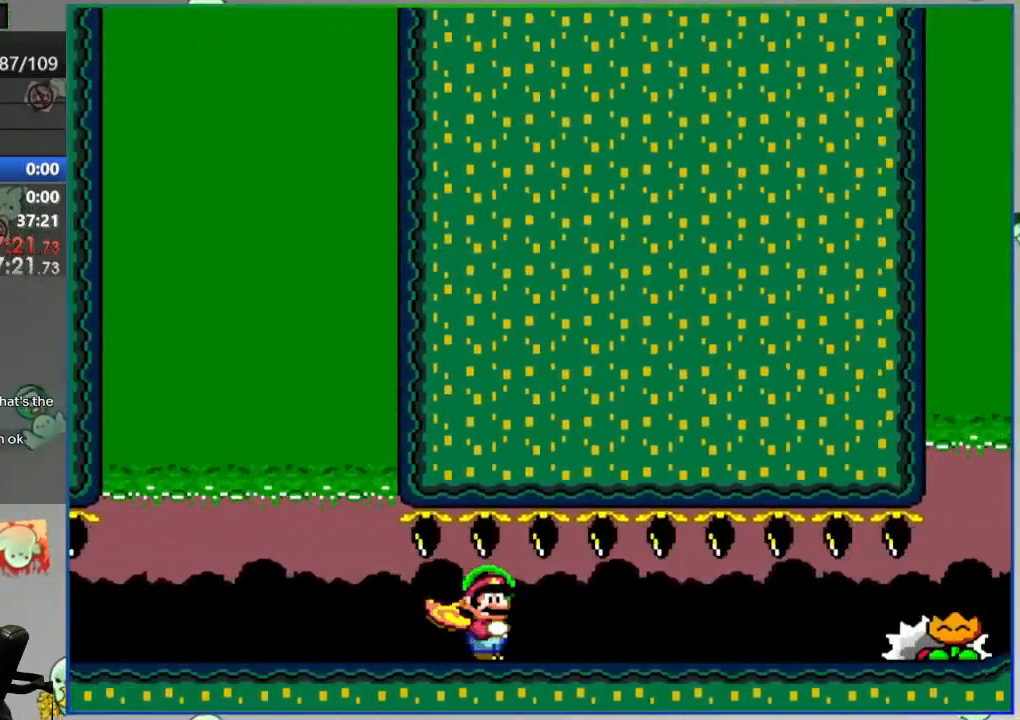
{"dt_ms": 500, "buttons": ["Y", "DPAD_RIGHT"], "events": [[150, "B", "down"], [267, "B", "up"], [283, "Y", "up"], [467, "Y", "down"]]}
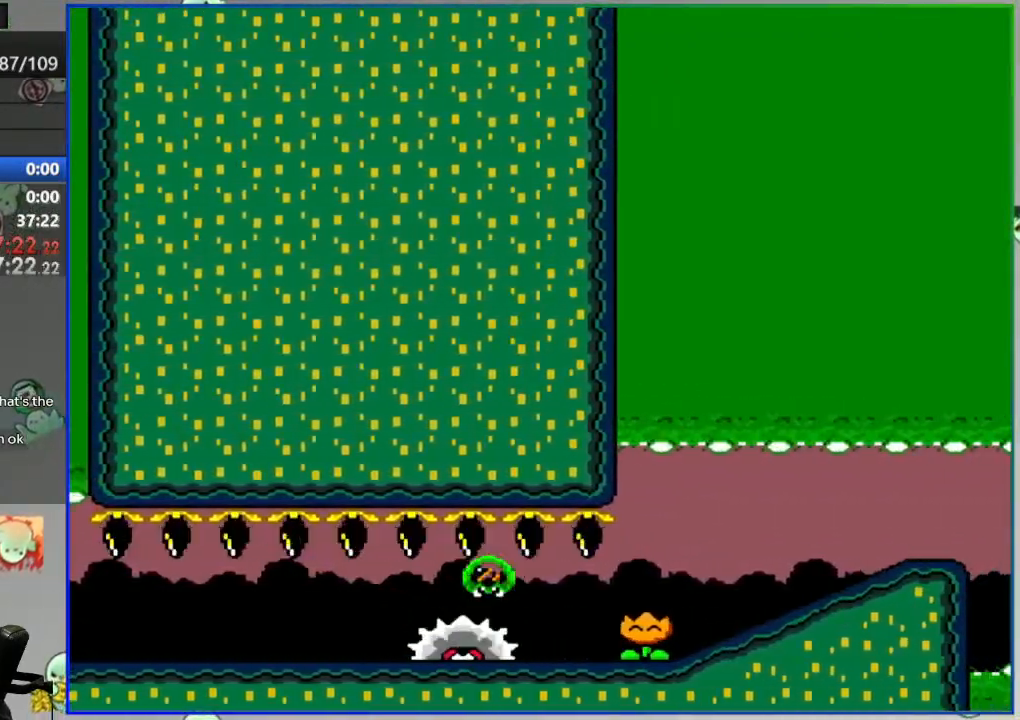
{"dt_ms": 500, "buttons": ["Y", "DPAD_RIGHT"], "events": []}
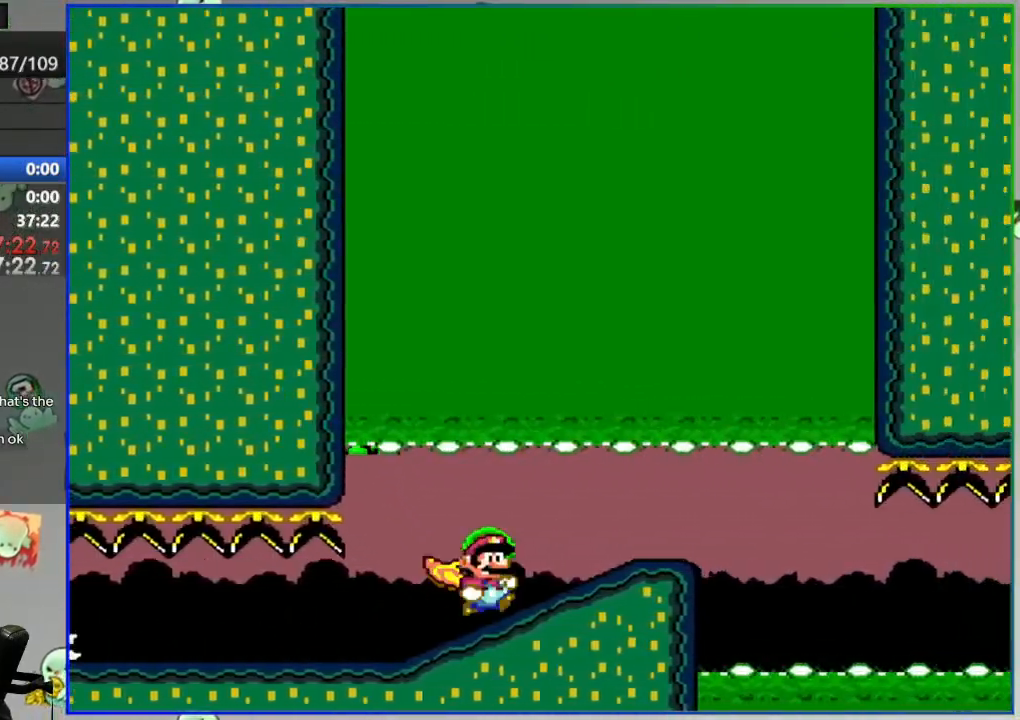
{"dt_ms": 500, "buttons": ["B", "Y", "DPAD_LEFT"], "events": [[33, "B", "down"], [133, "DPAD_RIGHT", "up"], [417, "DPAD_LEFT", "down"]]}
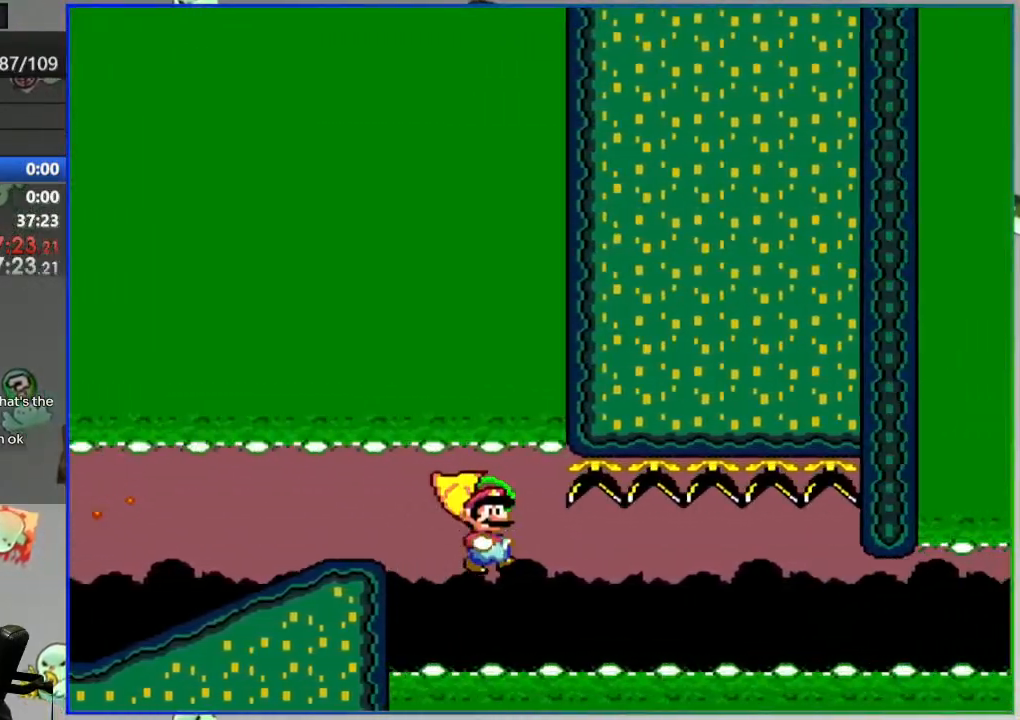
{"dt_ms": 500, "buttons": ["B", "Y", "DPAD_LEFT"], "events": [[150, "DPAD_LEFT", "up"], [250, "DPAD_LEFT", "down"]]}
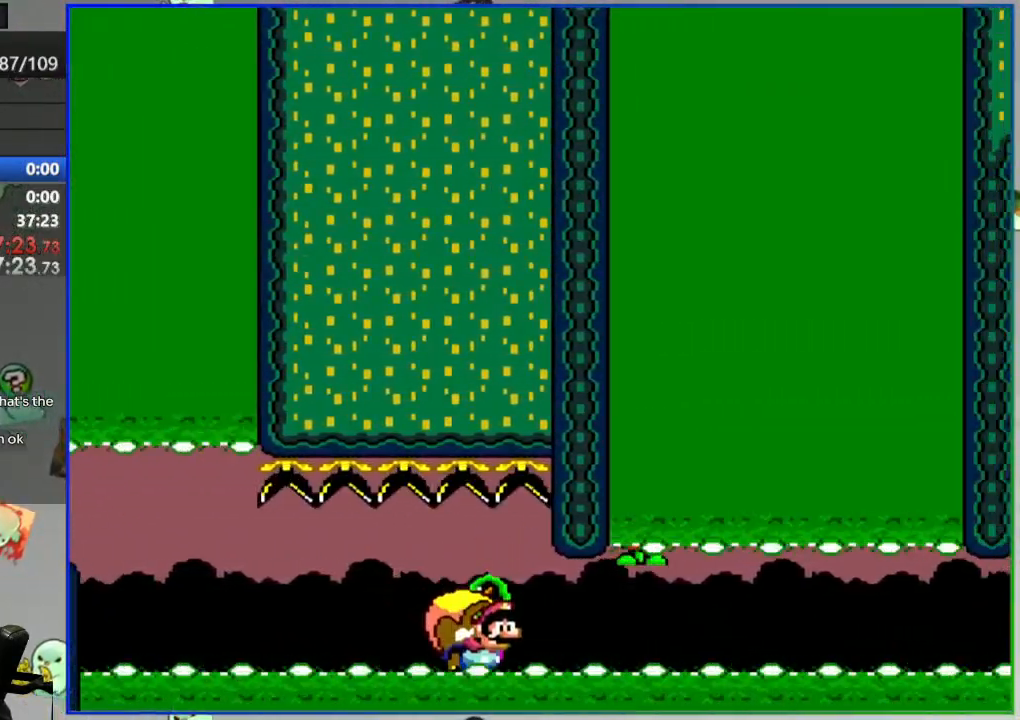
{"dt_ms": 500, "buttons": ["A", "L2"], "events": [[233, "DPAD_LEFT", "up"], [283, "Y", "up"], [333, "B", "up"], [467, "A", "down"], [467, "L2", "down"]]}
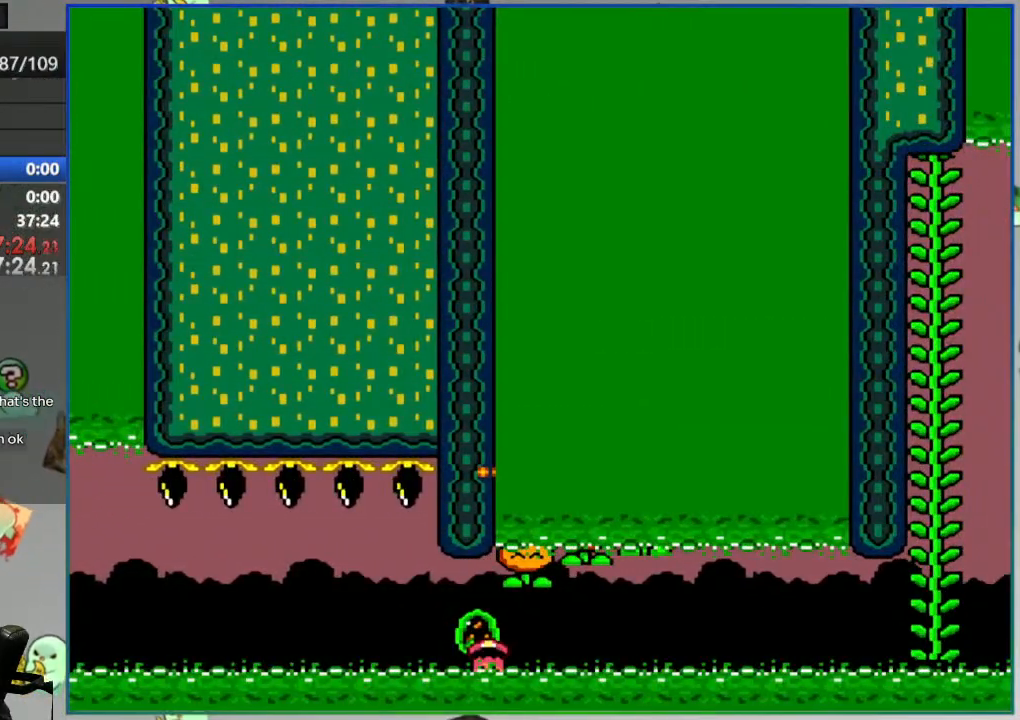
{"dt_ms": 500, "buttons": [], "events": [[33, "A", "up"], [33, "L2", "up"], [100, "A", "down"], [183, "A", "up"], [250, "A", "down"], [333, "A", "up"]]}
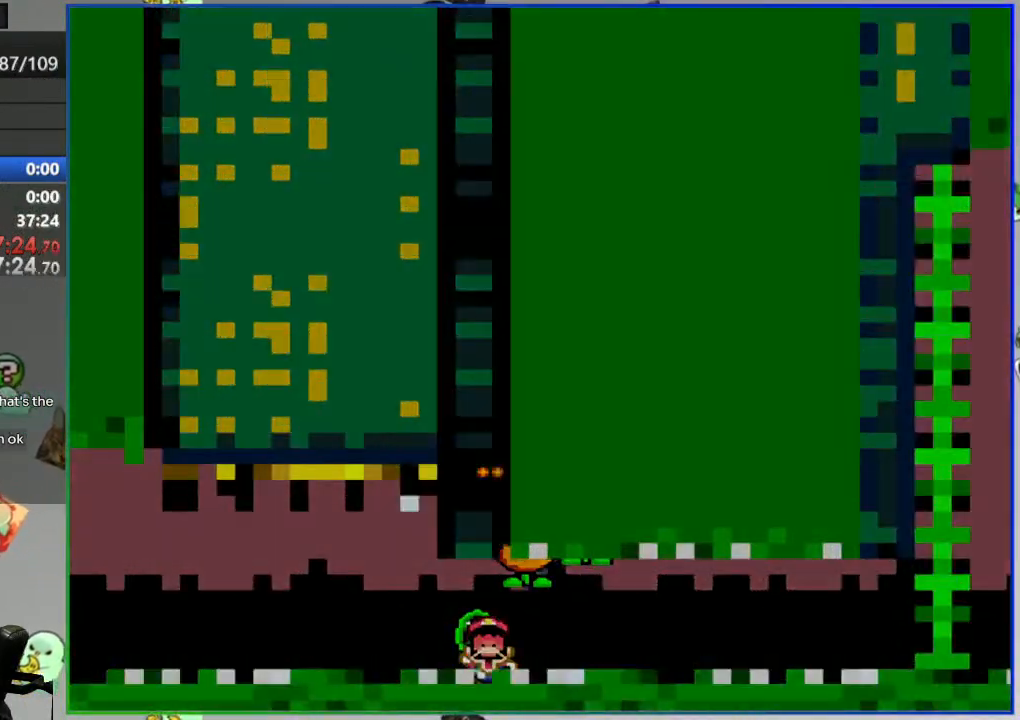
{"dt_ms": 500, "buttons": [], "events": []}
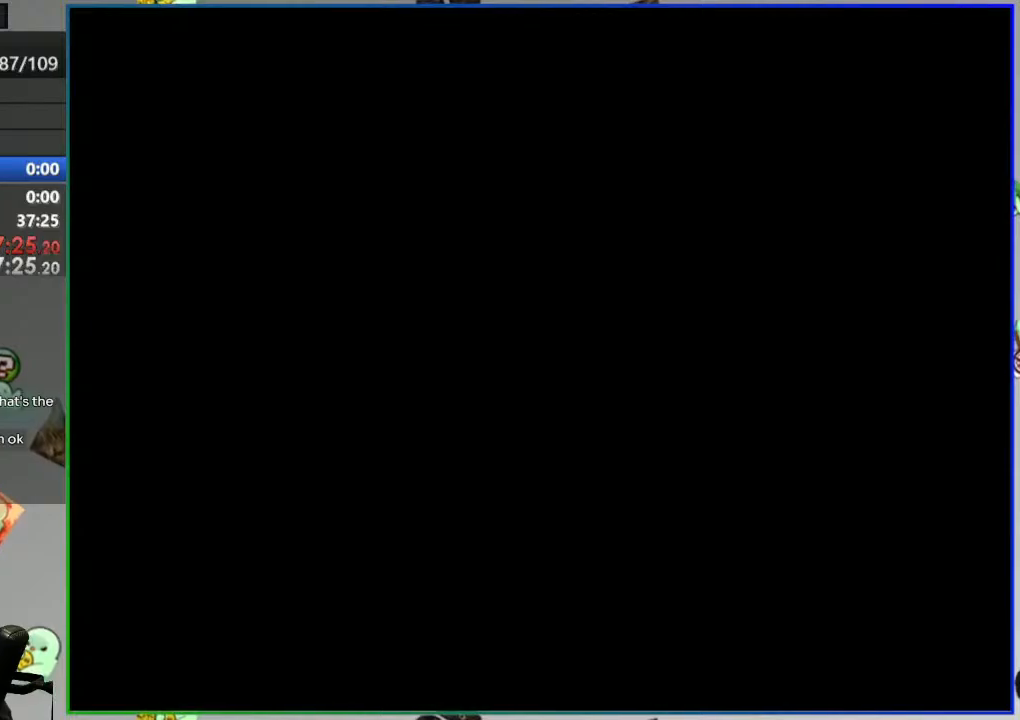
{"dt_ms": 500, "buttons": ["Y"], "events": [[400, "Y", "down"]]}
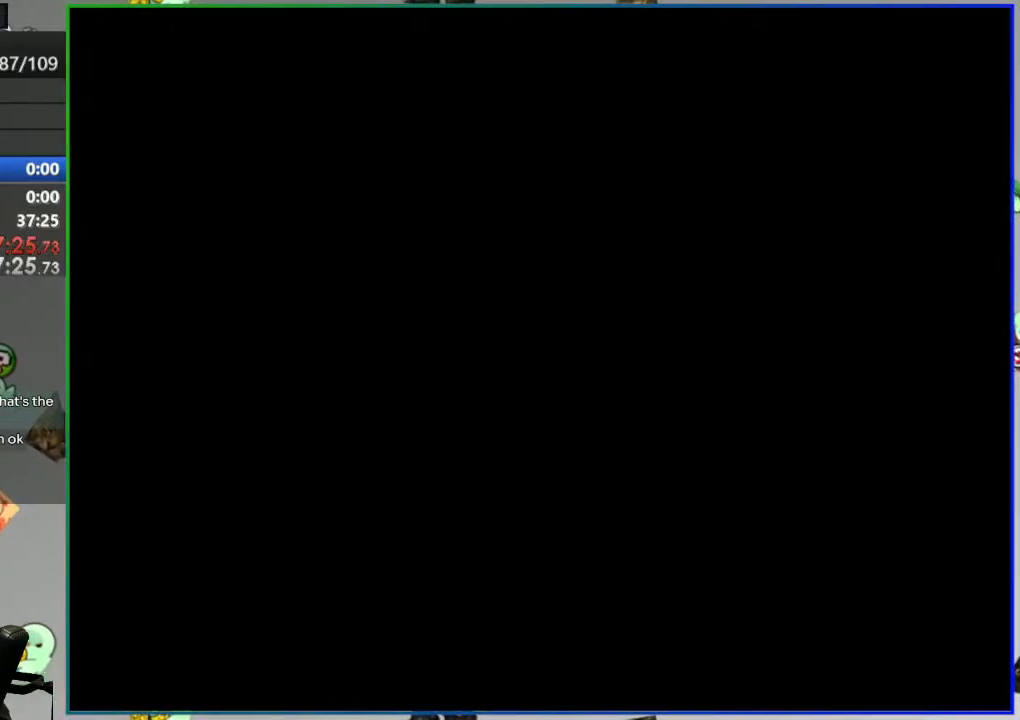
{"dt_ms": 500, "buttons": ["Y", "DPAD_LEFT"], "events": [[383, "DPAD_LEFT", "down"]]}
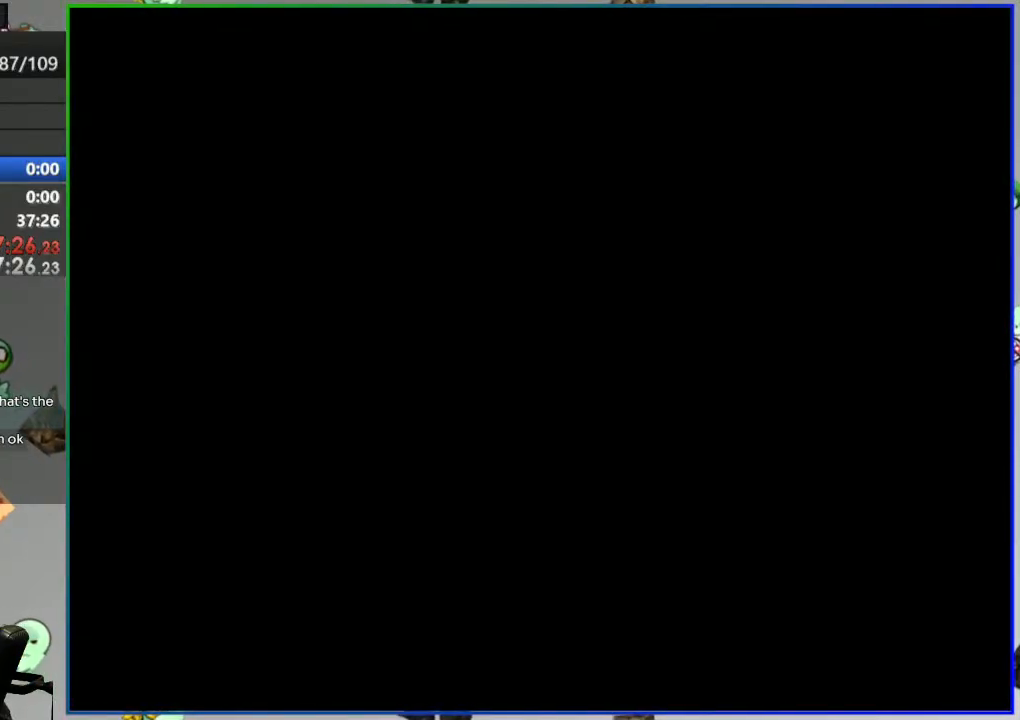
{"dt_ms": 500, "buttons": ["Y", "DPAD_LEFT"], "events": []}
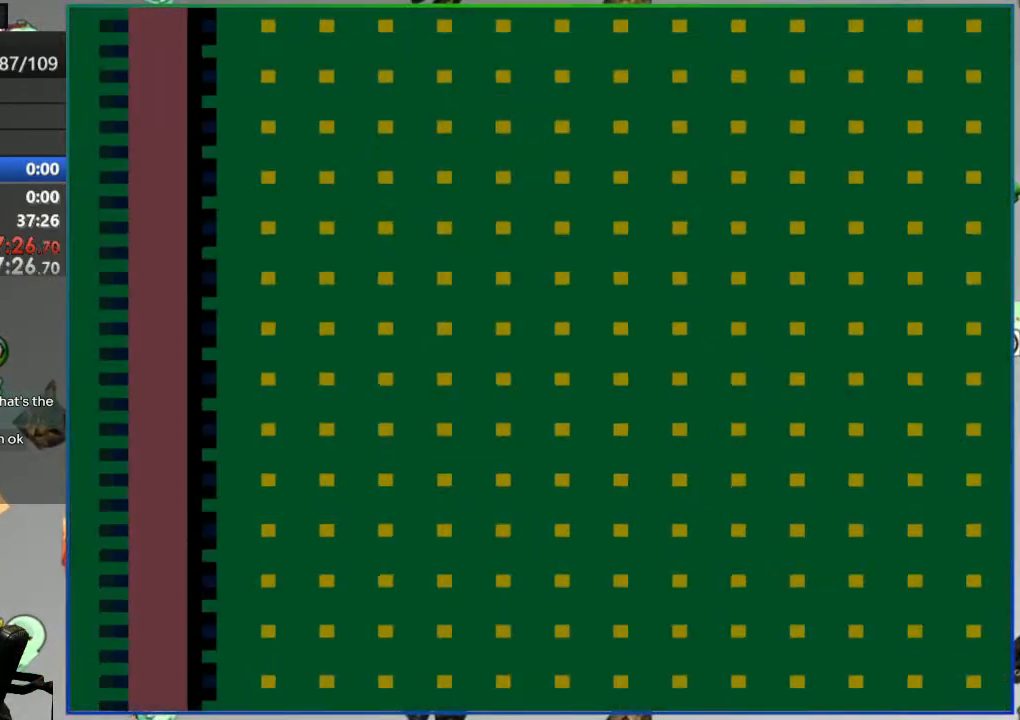
{"dt_ms": 500, "buttons": ["Y"], "events": [[333, "DPAD_LEFT", "up"]]}
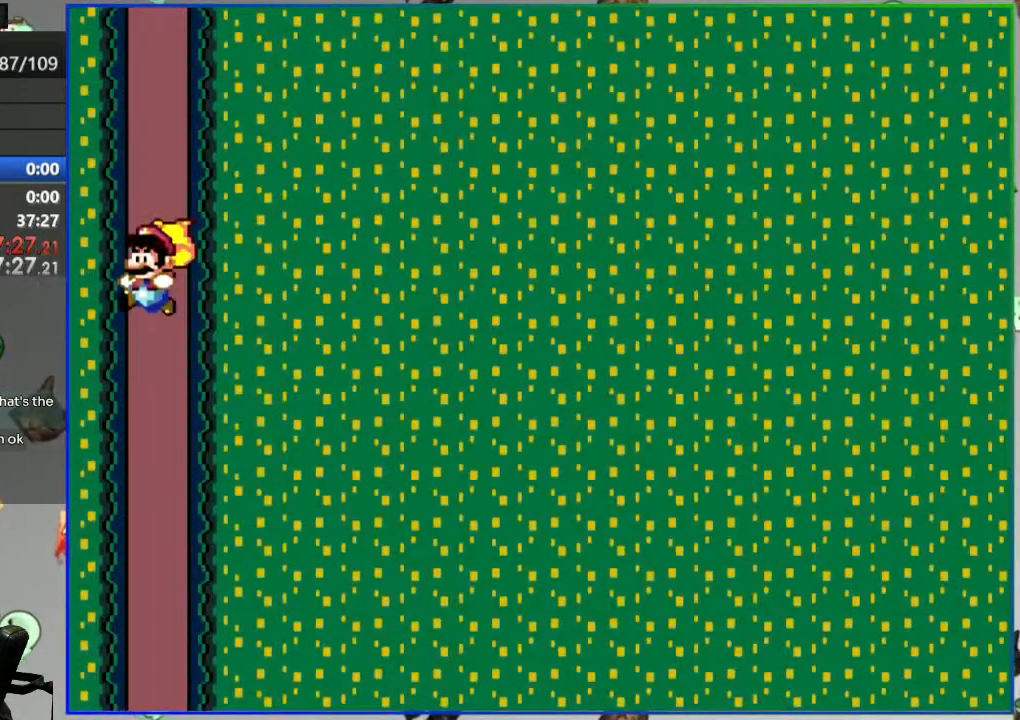
{"dt_ms": 500, "buttons": ["Y"]}
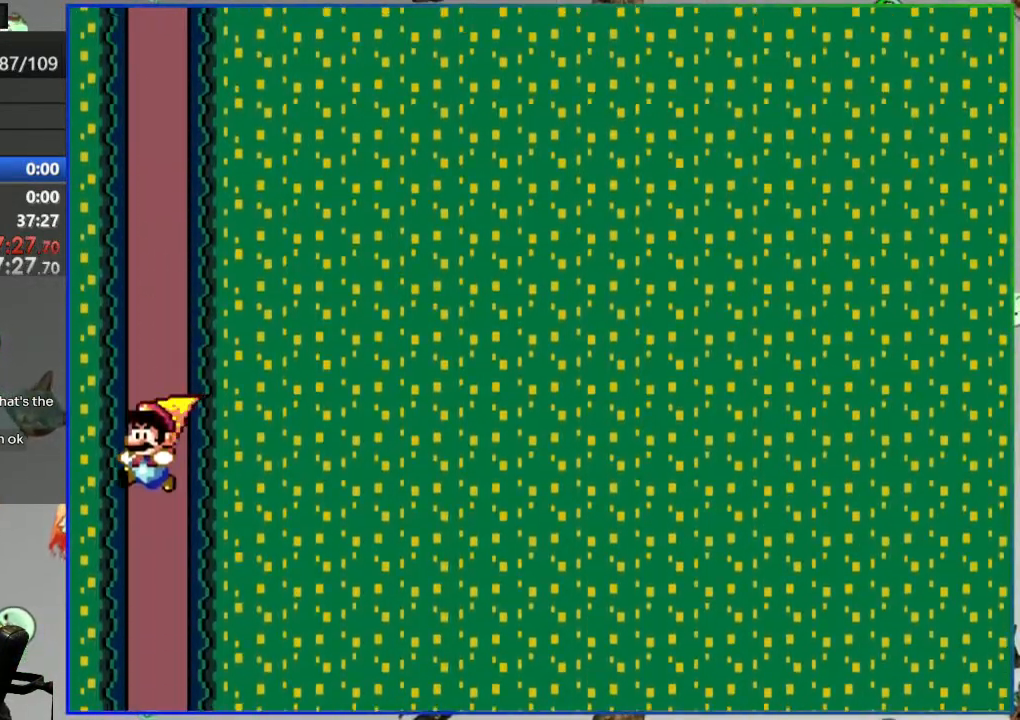
{"dt_ms": 1000, "buttons": ["Y", "DPAD_RIGHT"]}
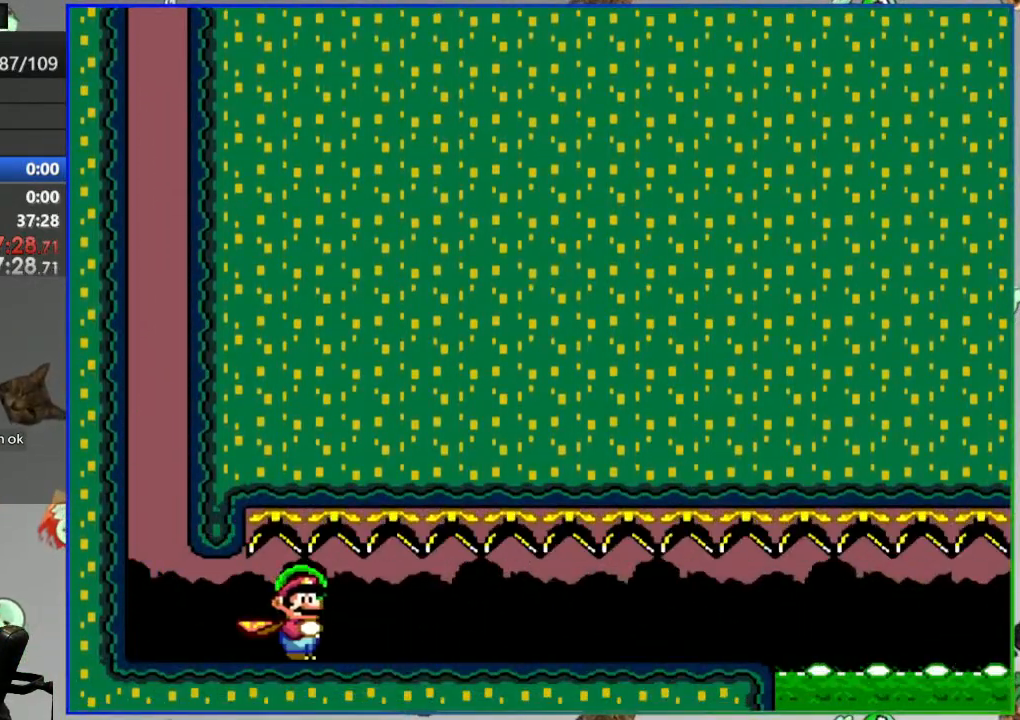
{"dt_ms": 500, "buttons": ["Y", "DPAD_RIGHT"], "events": []}
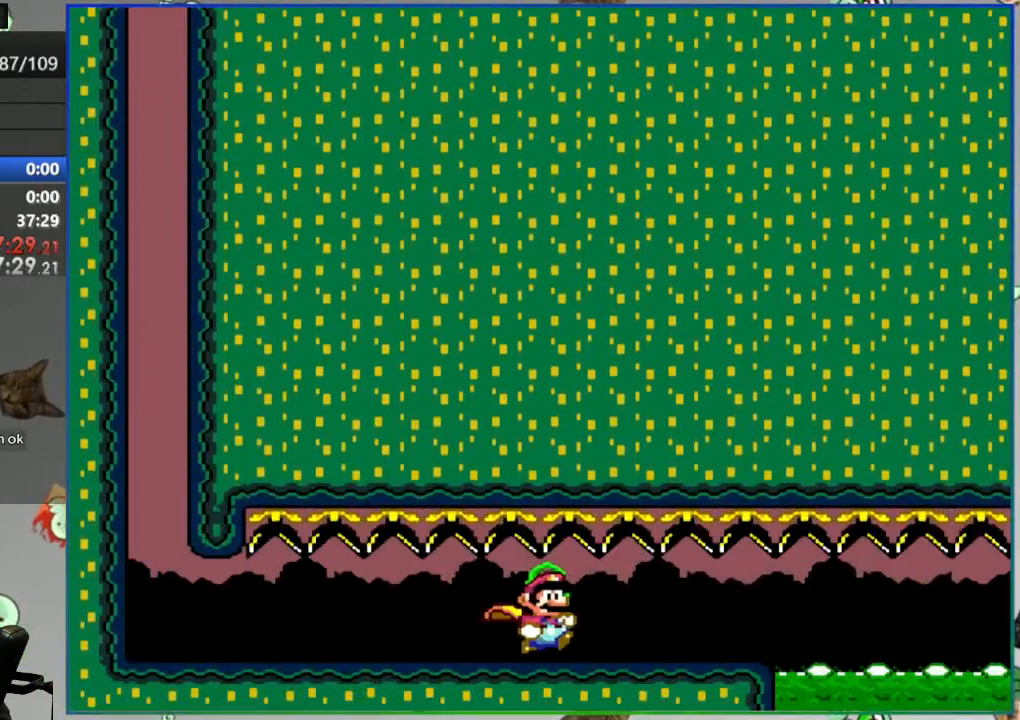
{"dt_ms": 500, "buttons": ["A", "Y", "DPAD_RIGHT"], "events": [[200, "A", "down"]]}
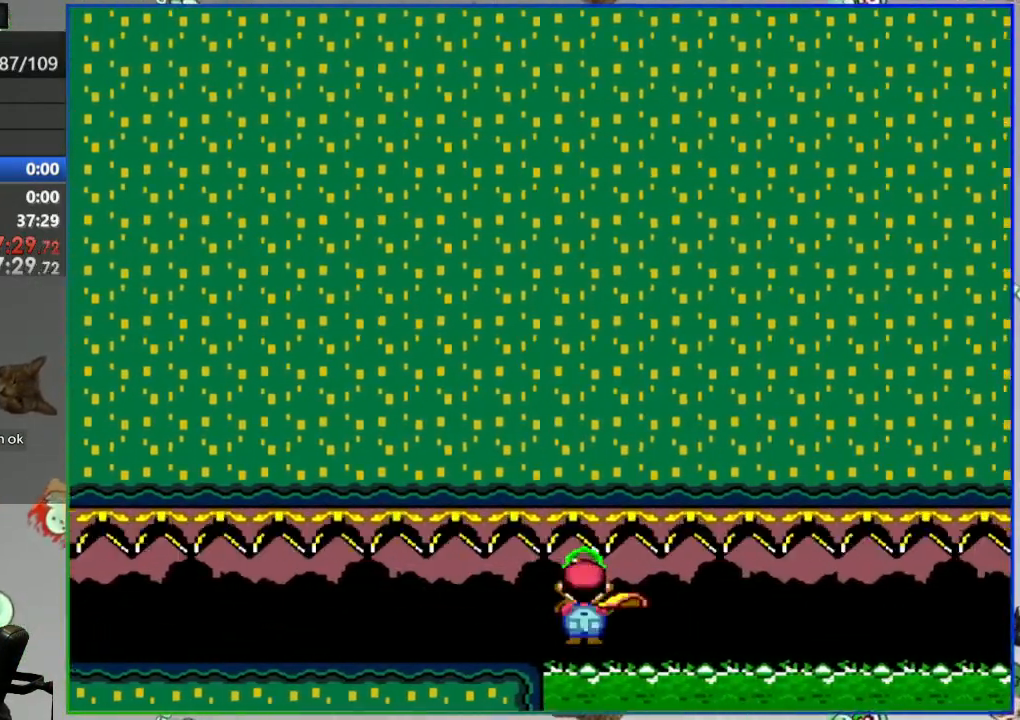
{"dt_ms": 500, "buttons": ["A", "Y", "DPAD_RIGHT"], "events": []}
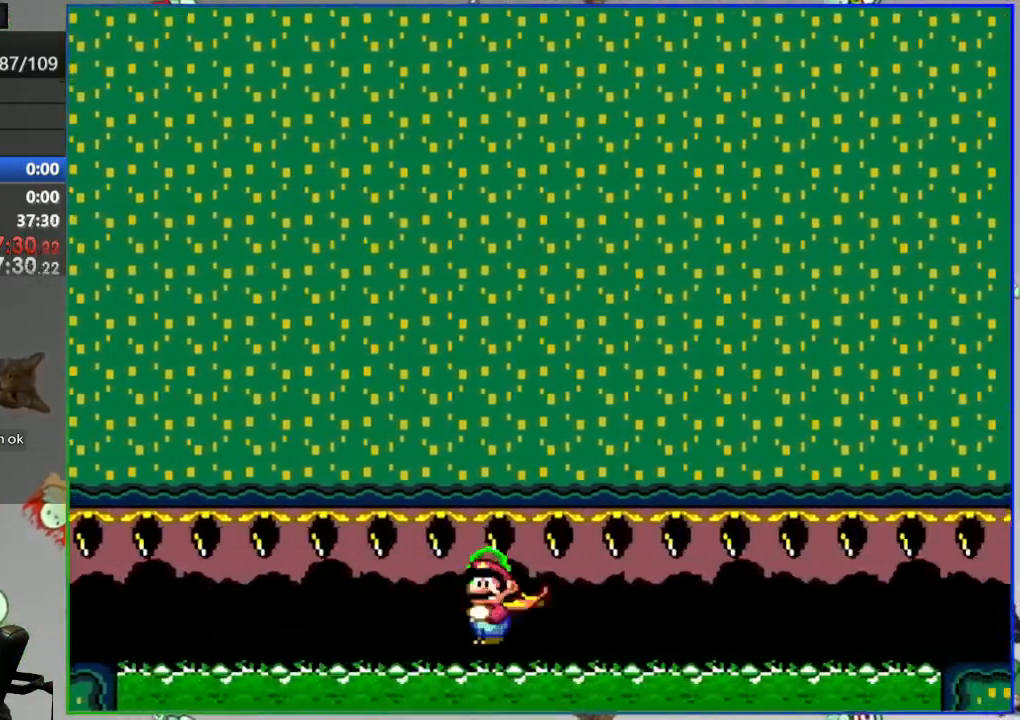
{"dt_ms": 500, "buttons": ["Y", "DPAD_RIGHT"], "events": [[400, "Y", "up"], [433, "A", "up"], [483, "Y", "down"]]}
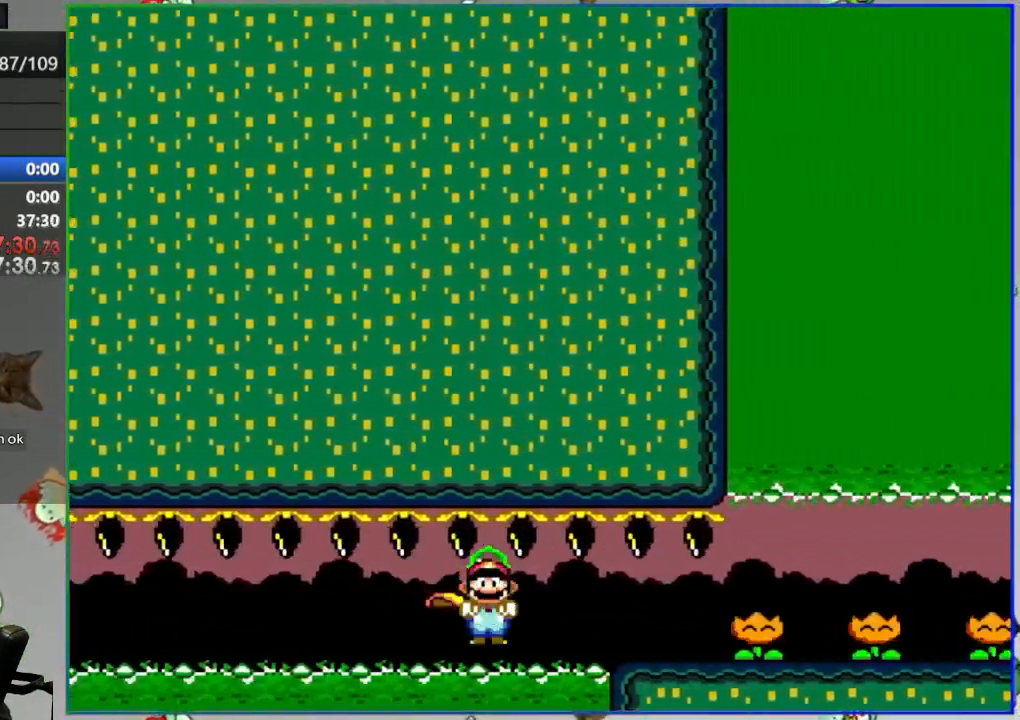
{"dt_ms": 500, "buttons": ["DPAD_RIGHT"], "events": [[67, "Y", "up"], [150, "Y", "down"], [183, "Y", "up"], [283, "Y", "down"], [333, "Y", "up"], [417, "Y", "down"], [483, "Y", "up"]]}
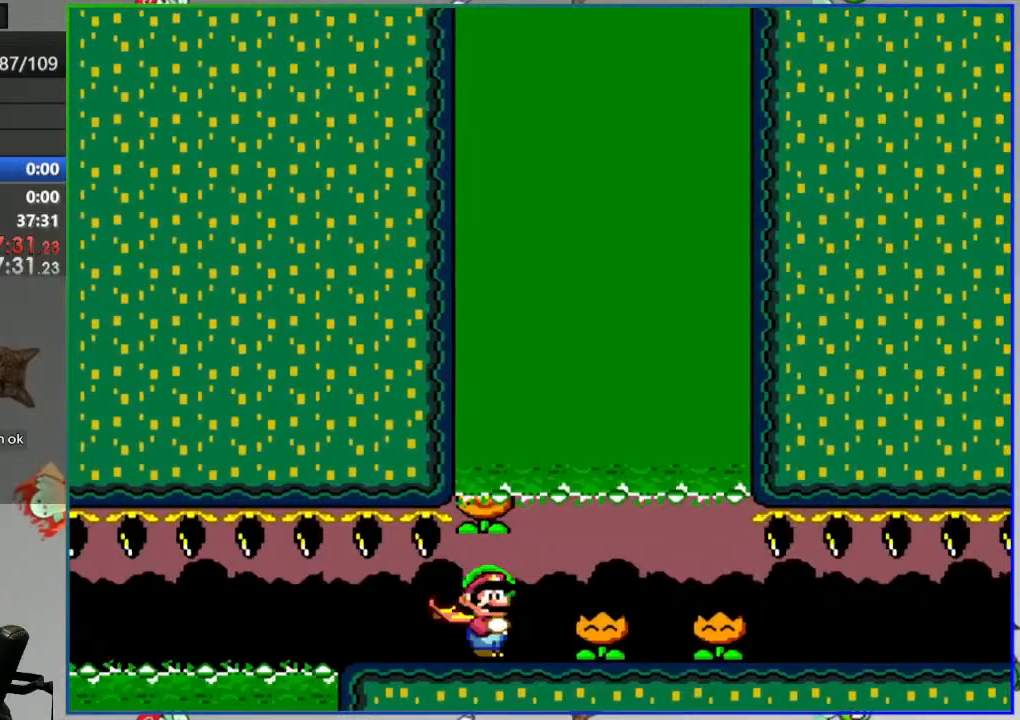
{"dt_ms": 500, "buttons": ["Y", "DPAD_RIGHT"]}
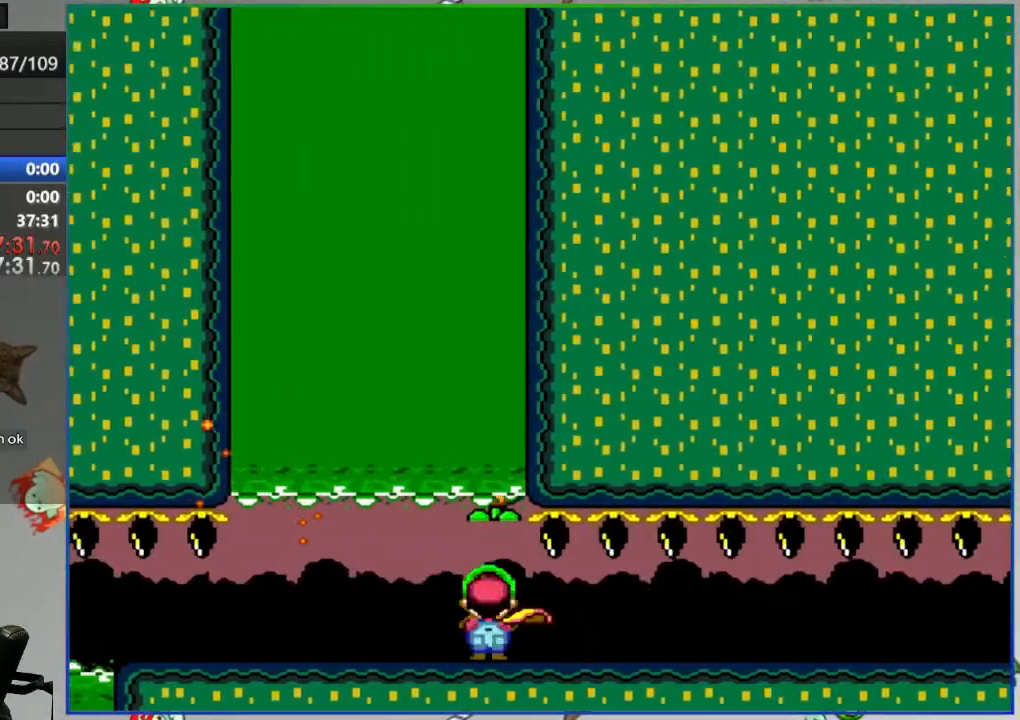
{"dt_ms": 500, "buttons": ["Y", "DPAD_RIGHT"], "events": [[267, "B", "down"], [383, "B", "up"]]}